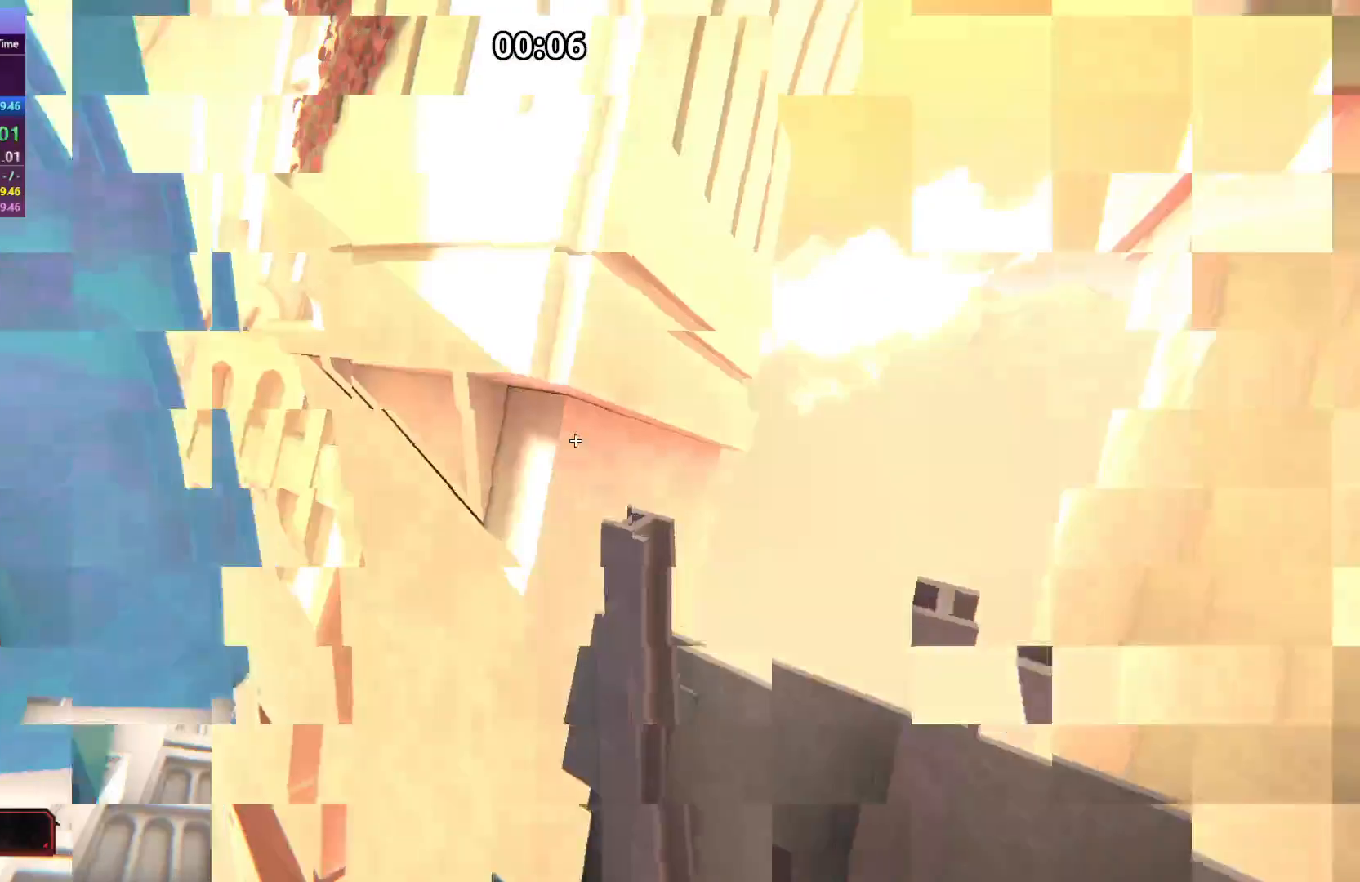
Gameplay with keyboard; each line is a JSON object with the keys held at the frame after it. "events" lists presses ("down") and releases ("up") of "a", "d", "e", "r", "s", "shift", "space" and "w" between this image and that frame as [ms after this image, input, new state], when the widget could be followed in between. No other keys are recorded. Mouse input is not recorded.
{"keys": ["w"], "events": [[83, "space", "down"], [267, "space", "up"]]}
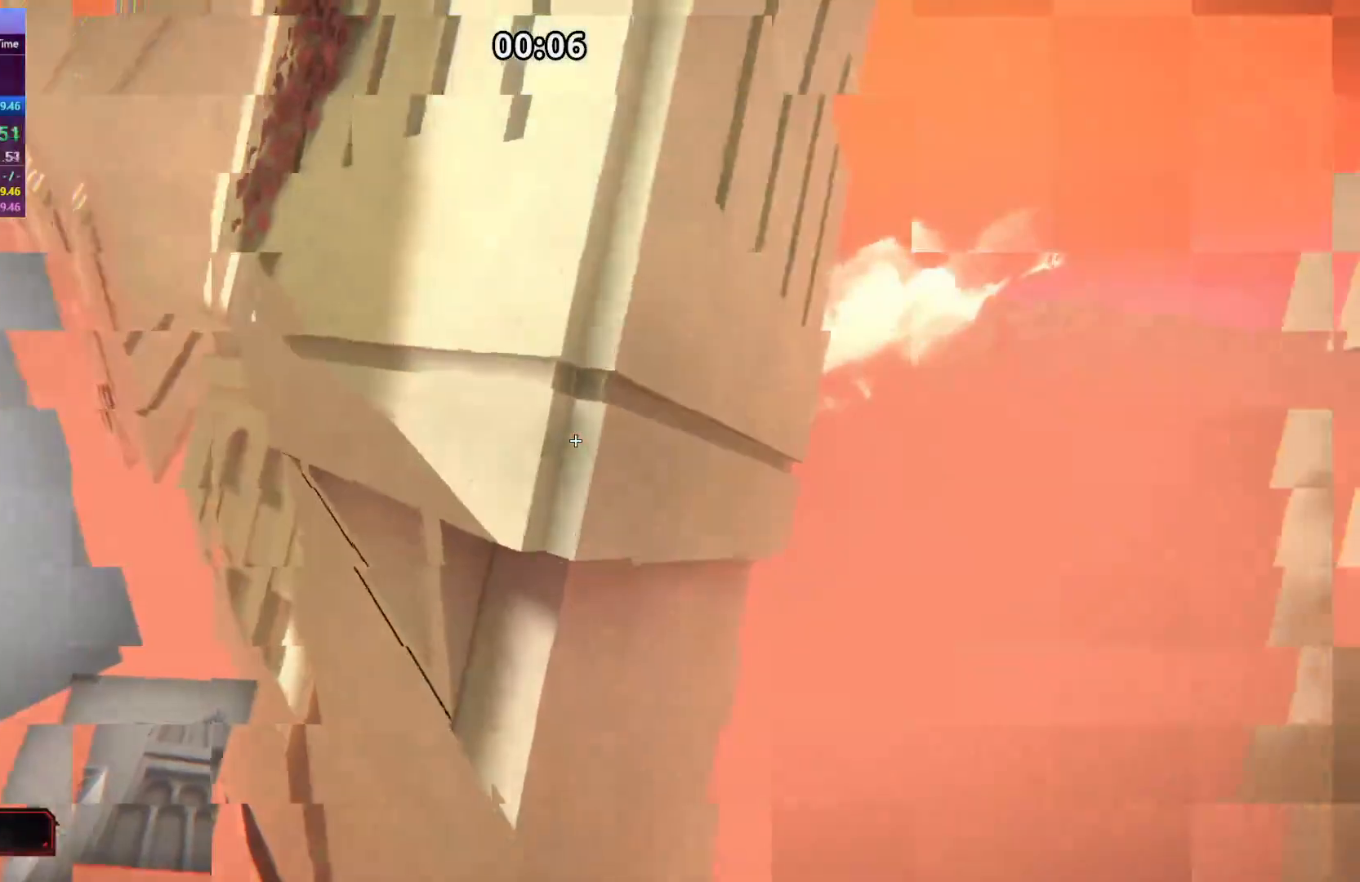
{"keys": ["space", "w"], "events": [[383, "space", "down"]]}
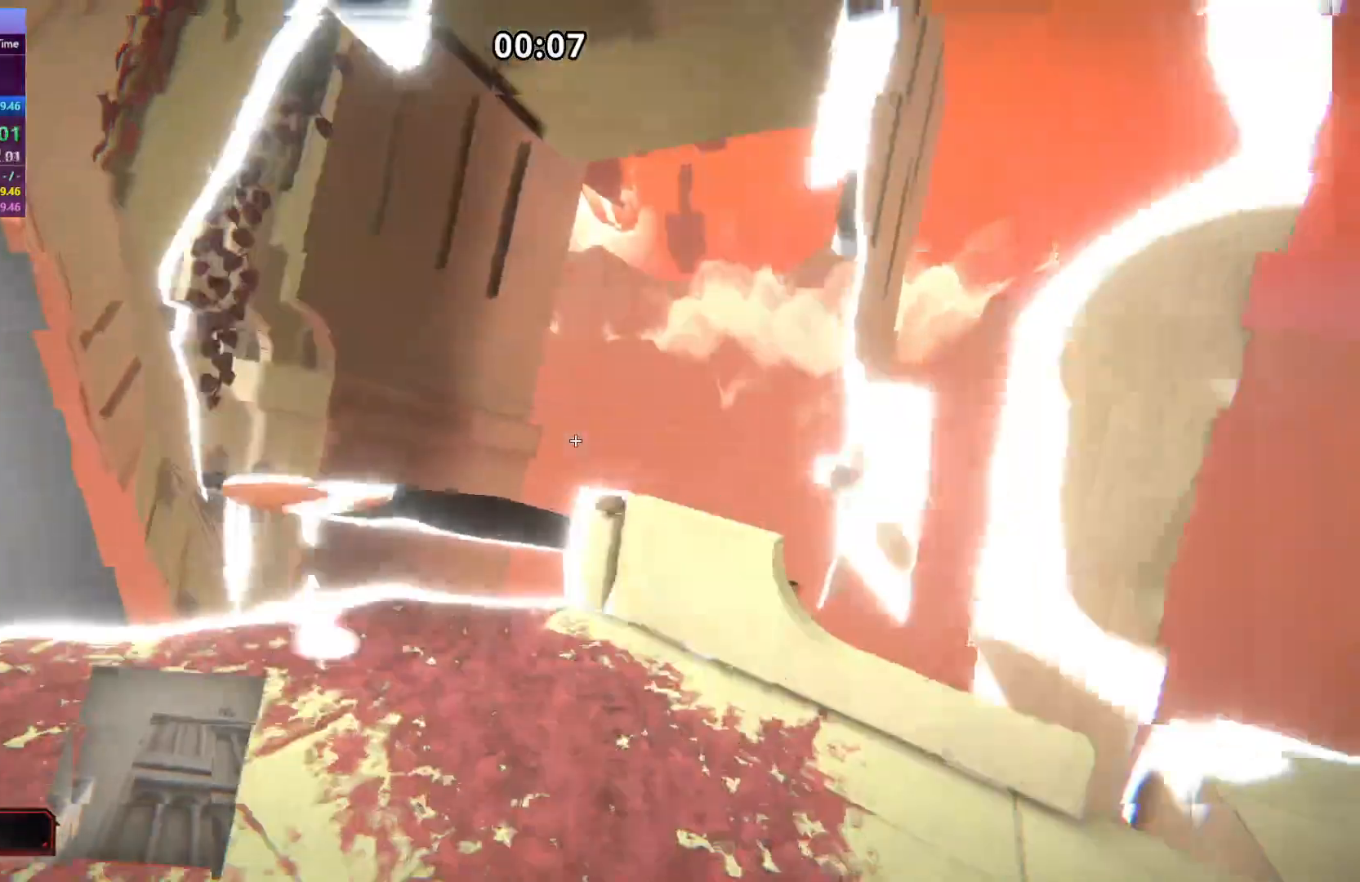
{"keys": ["w"], "events": [[67, "space", "up"]]}
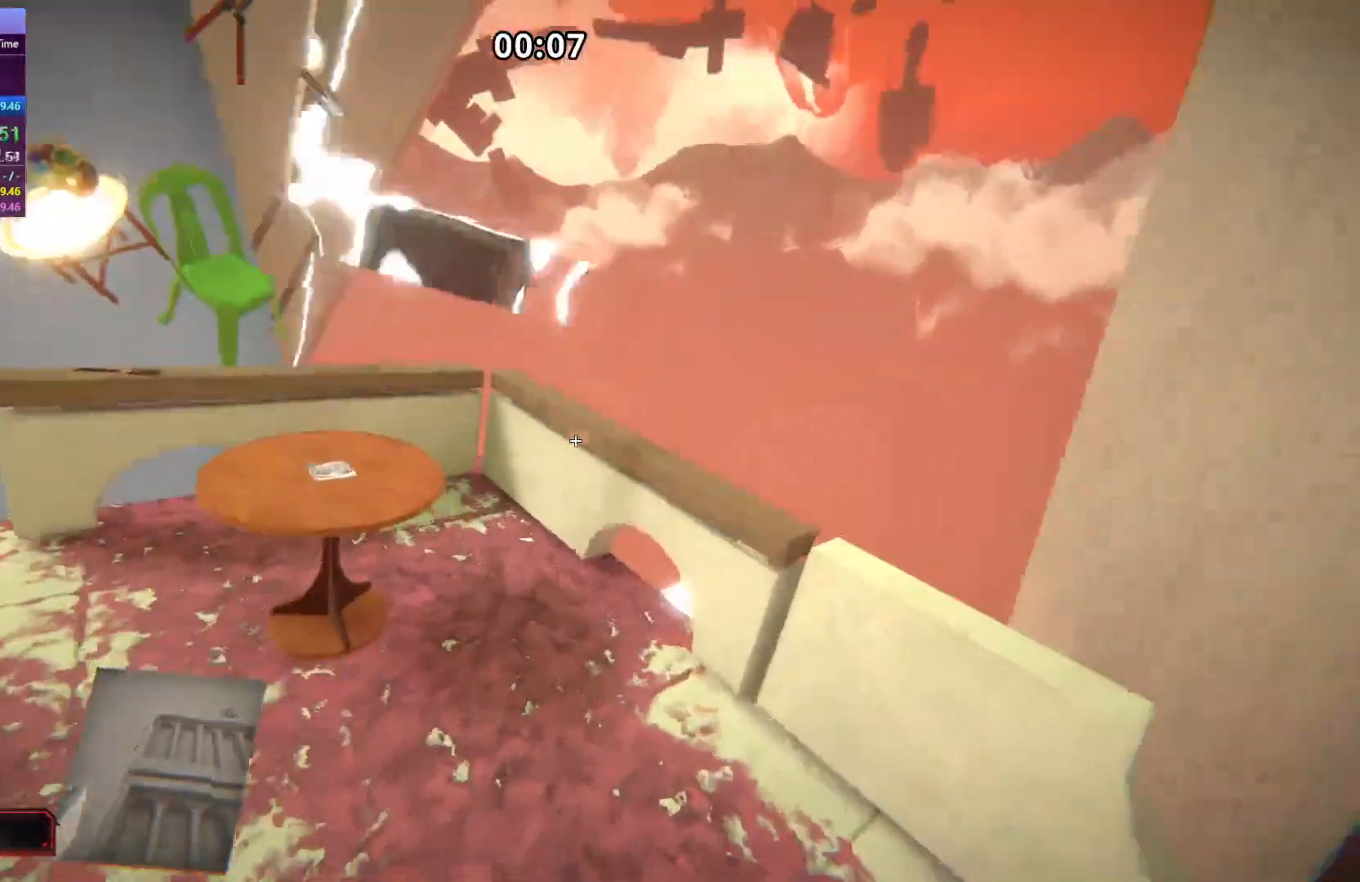
{"keys": ["w"], "events": [[401, "e", "down"], [468, "e", "up"]]}
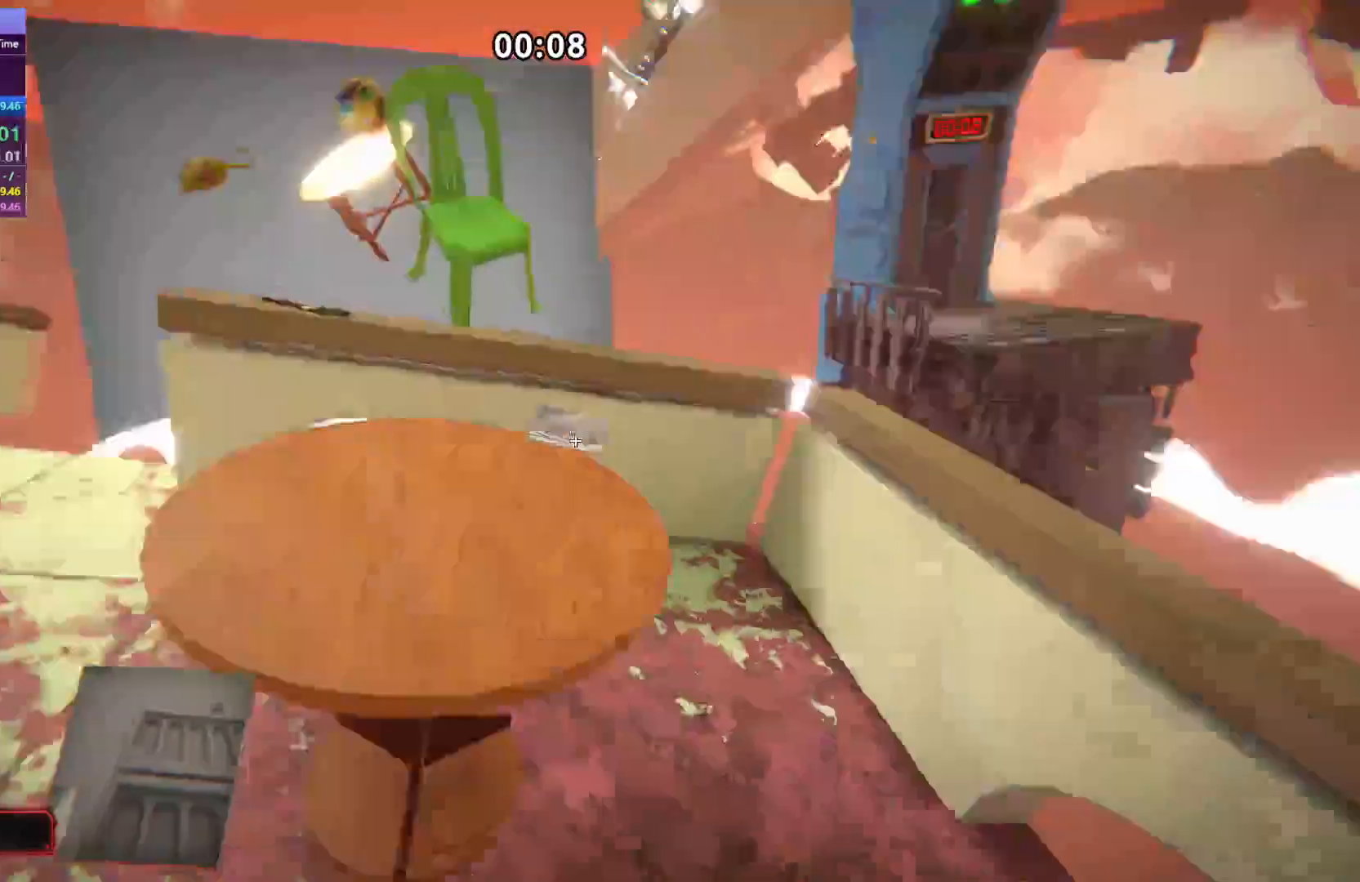
{"keys": ["w"], "events": [[284, "space", "down"], [467, "space", "up"]]}
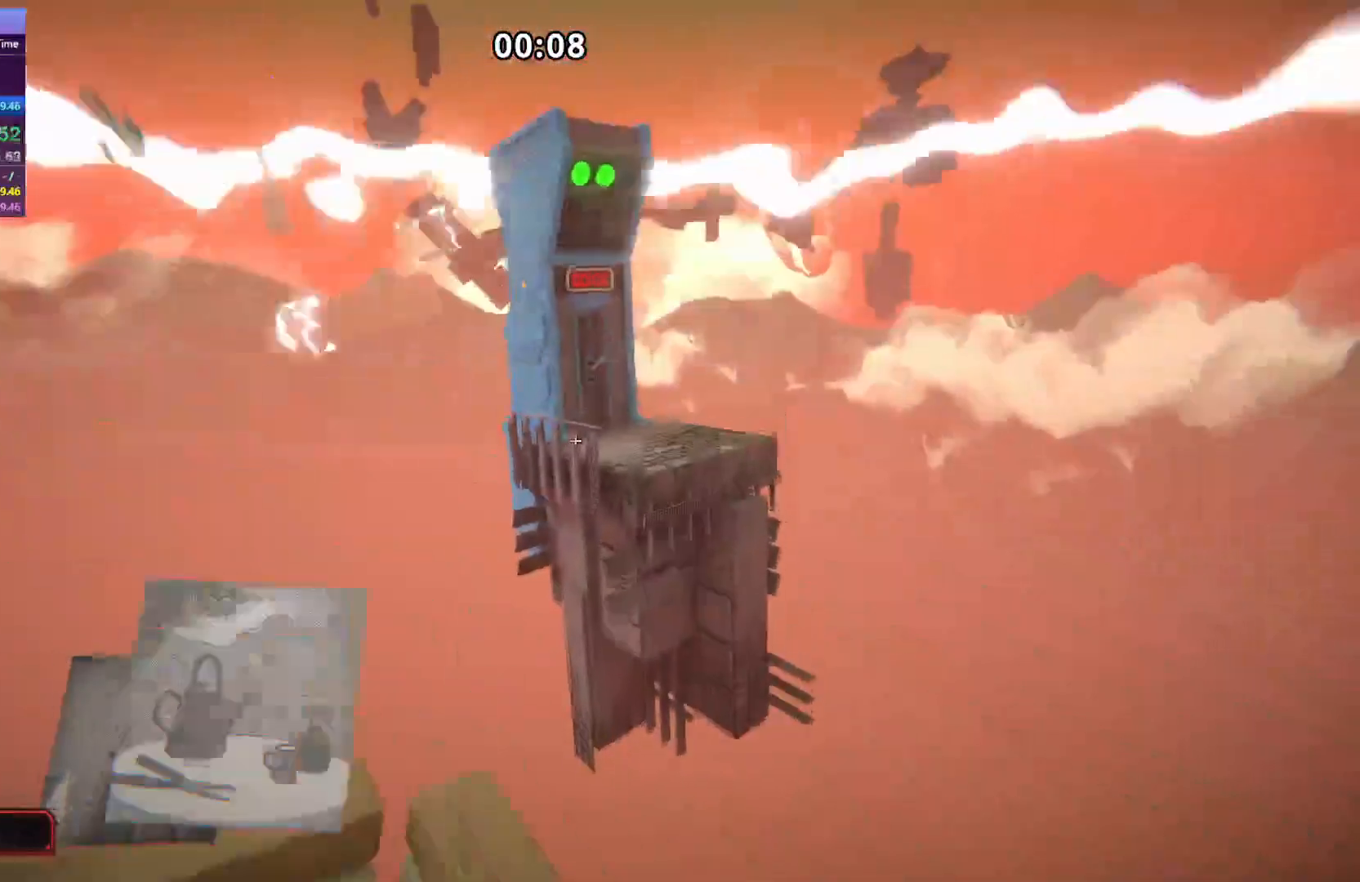
{"keys": ["space", "w"], "events": [[383, "space", "down"]]}
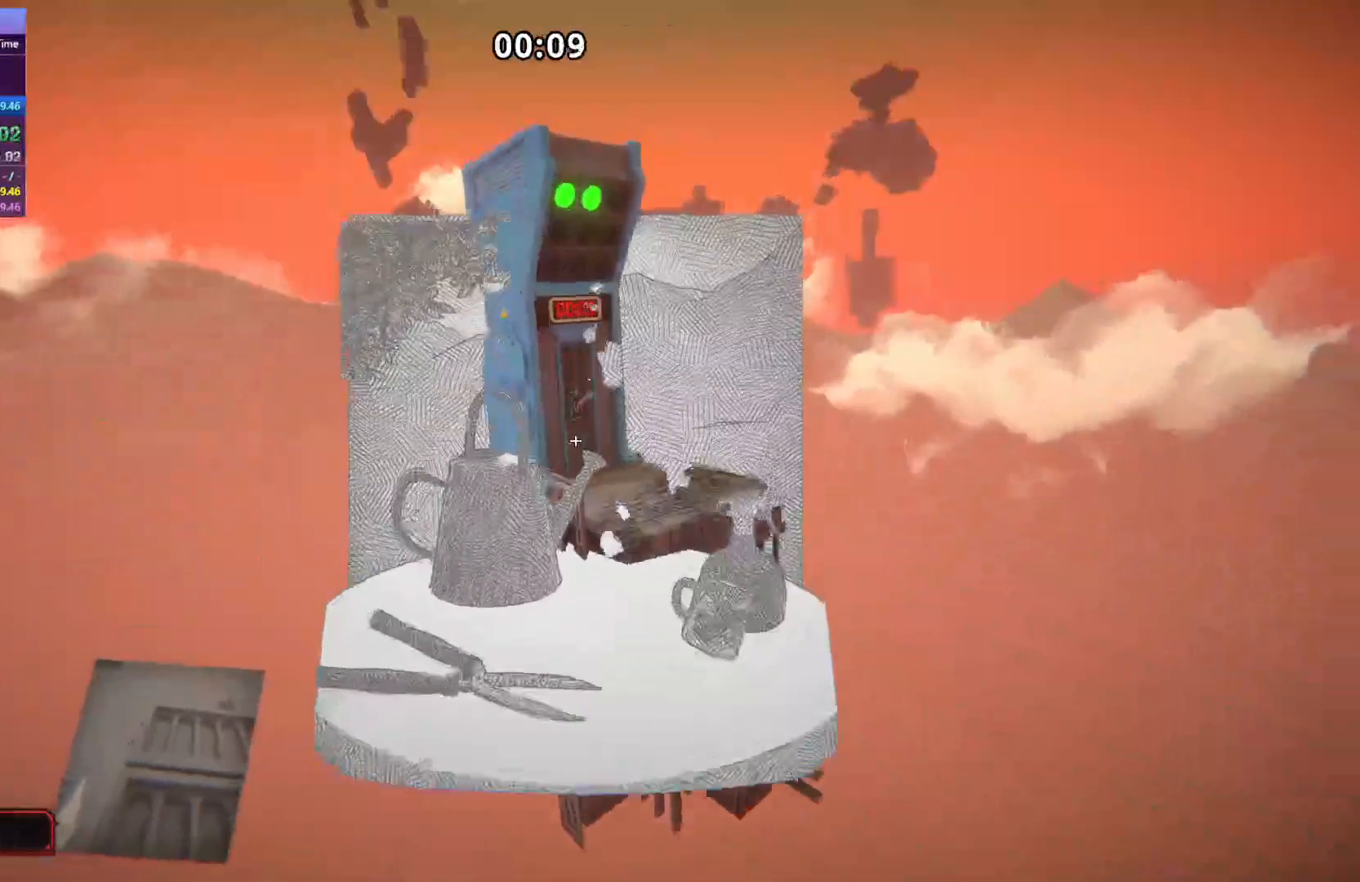
{"keys": ["s"], "events": [[83, "d", "down"], [83, "w", "up"], [217, "space", "up"], [317, "a", "down"], [317, "s", "down"], [367, "a", "up"], [367, "d", "up"]]}
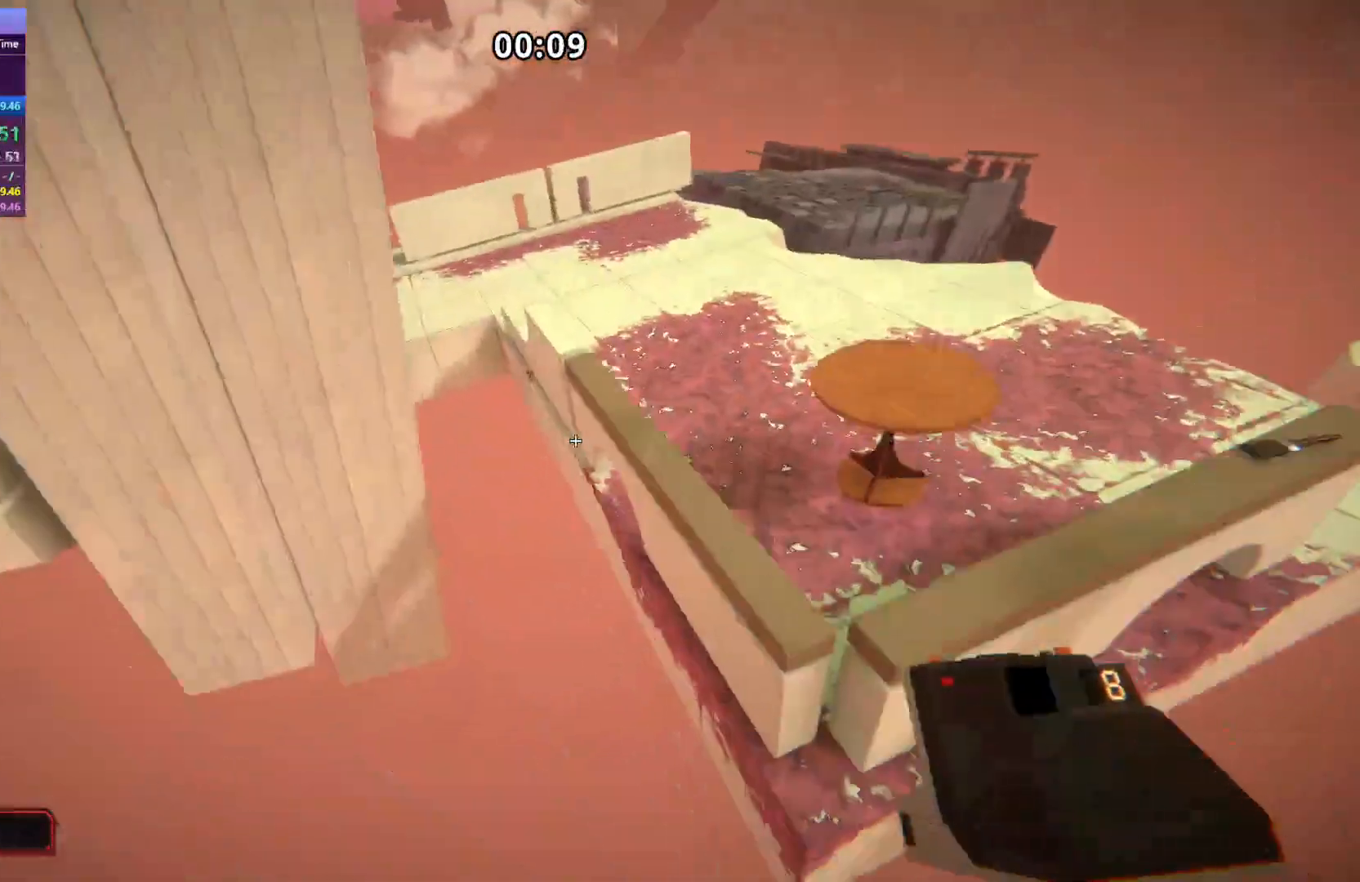
{"keys": ["s", "space"], "events": [[368, "space", "down"]]}
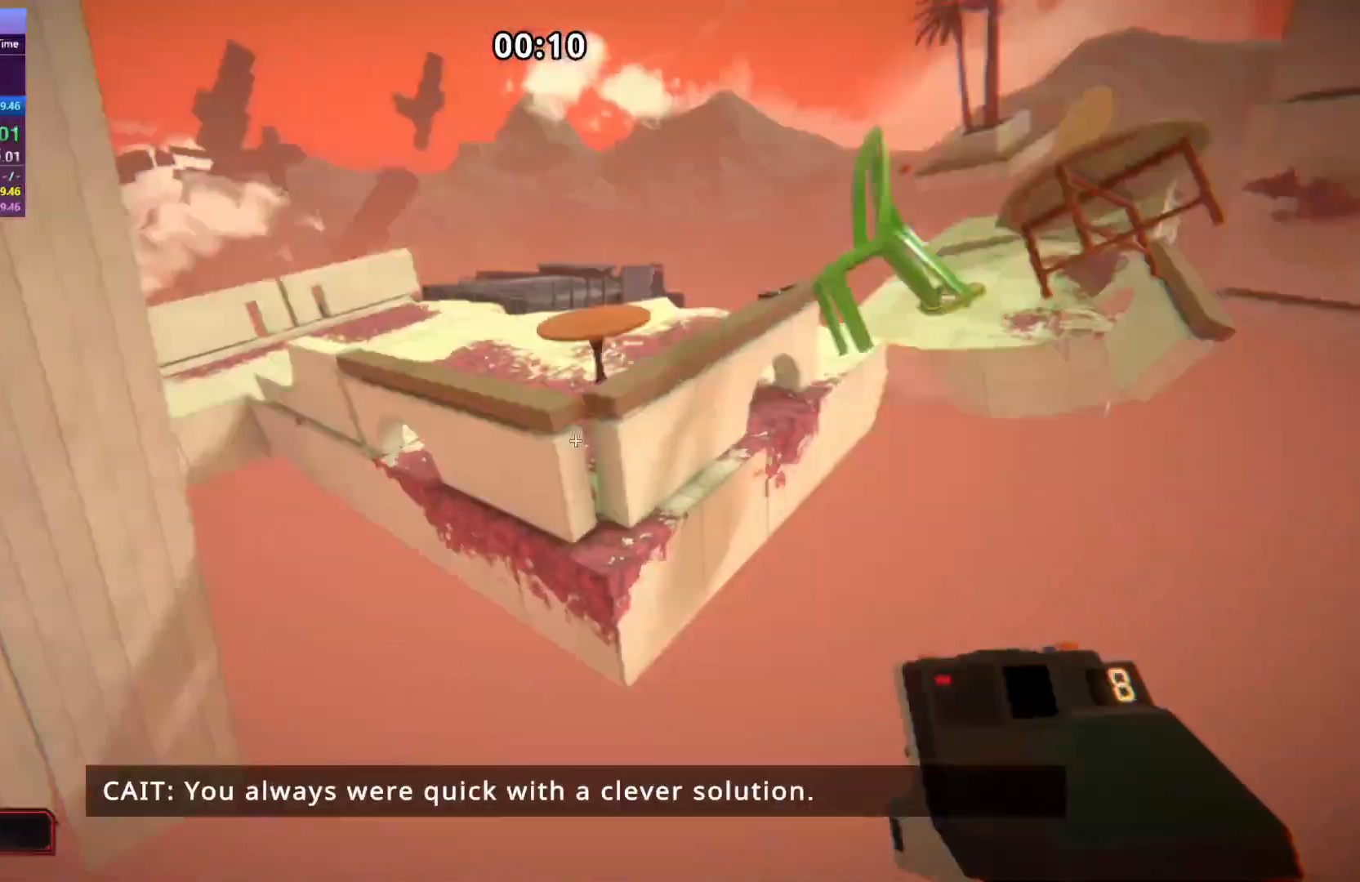
{"keys": ["d", "s"], "events": [[50, "space", "up"], [417, "d", "down"]]}
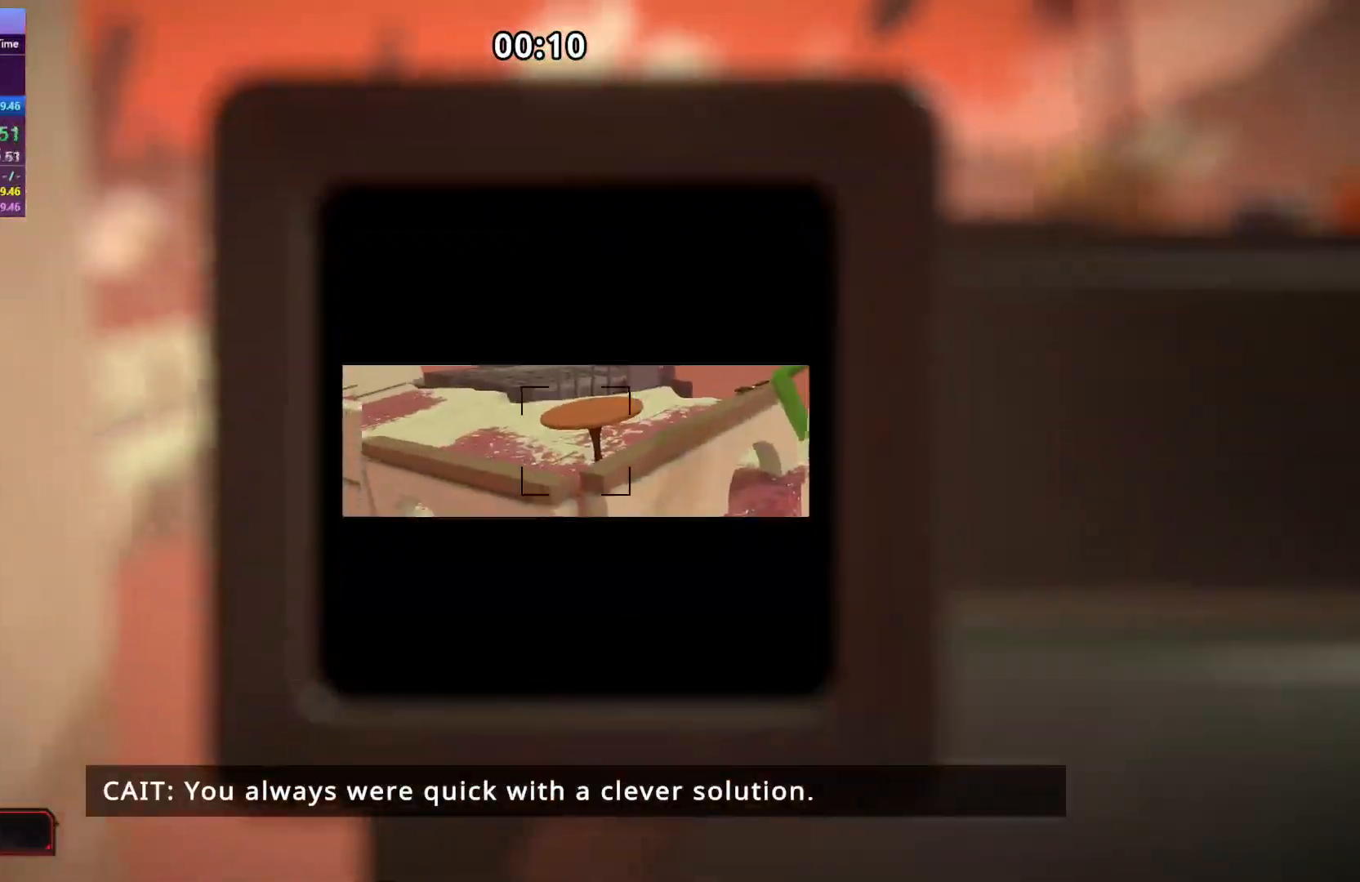
{"keys": ["w"], "events": [[17, "s", "up"], [200, "d", "up"], [200, "w", "down"]]}
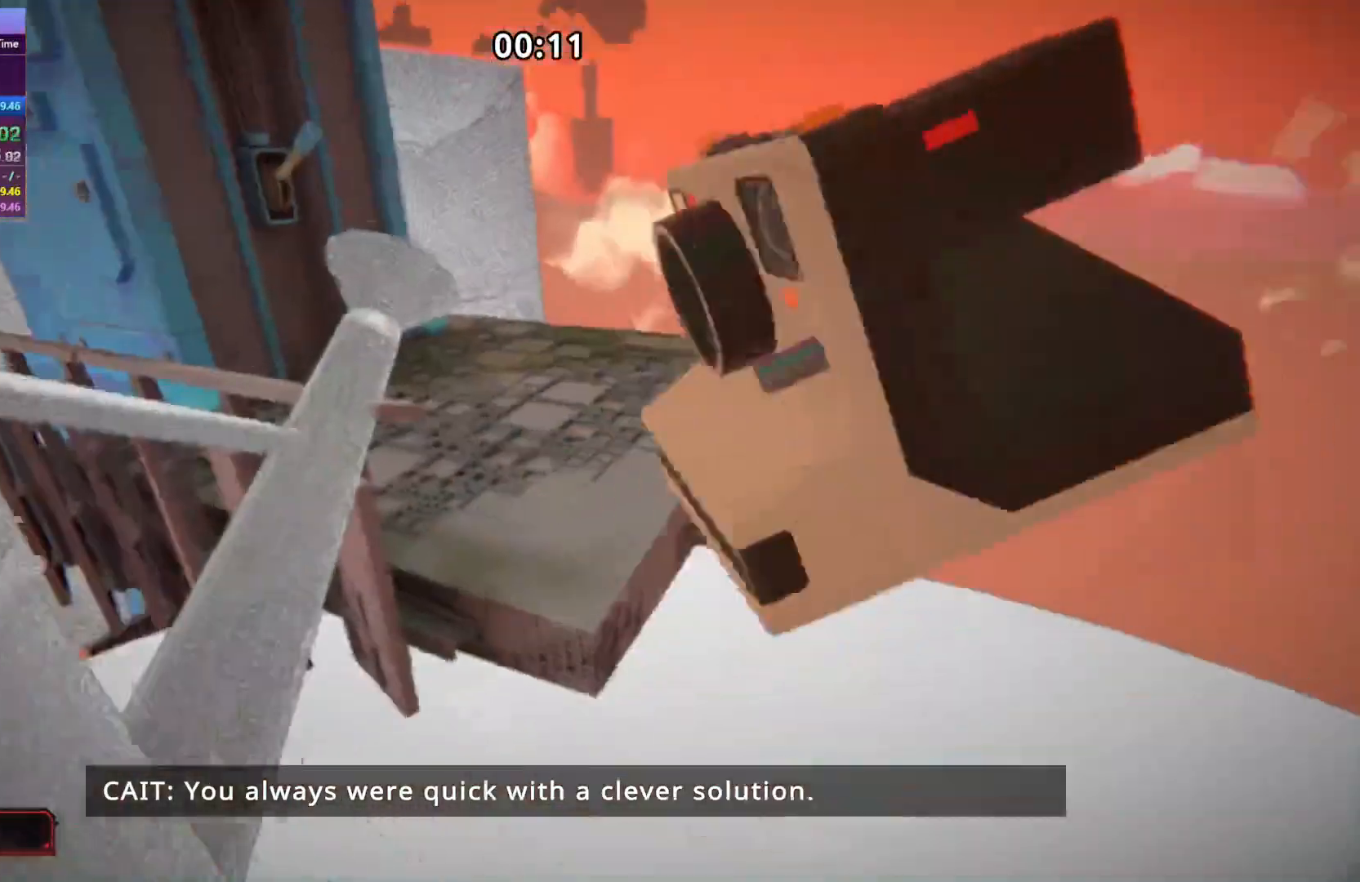
{"keys": ["w"], "events": [[167, "space", "down"], [317, "space", "up"]]}
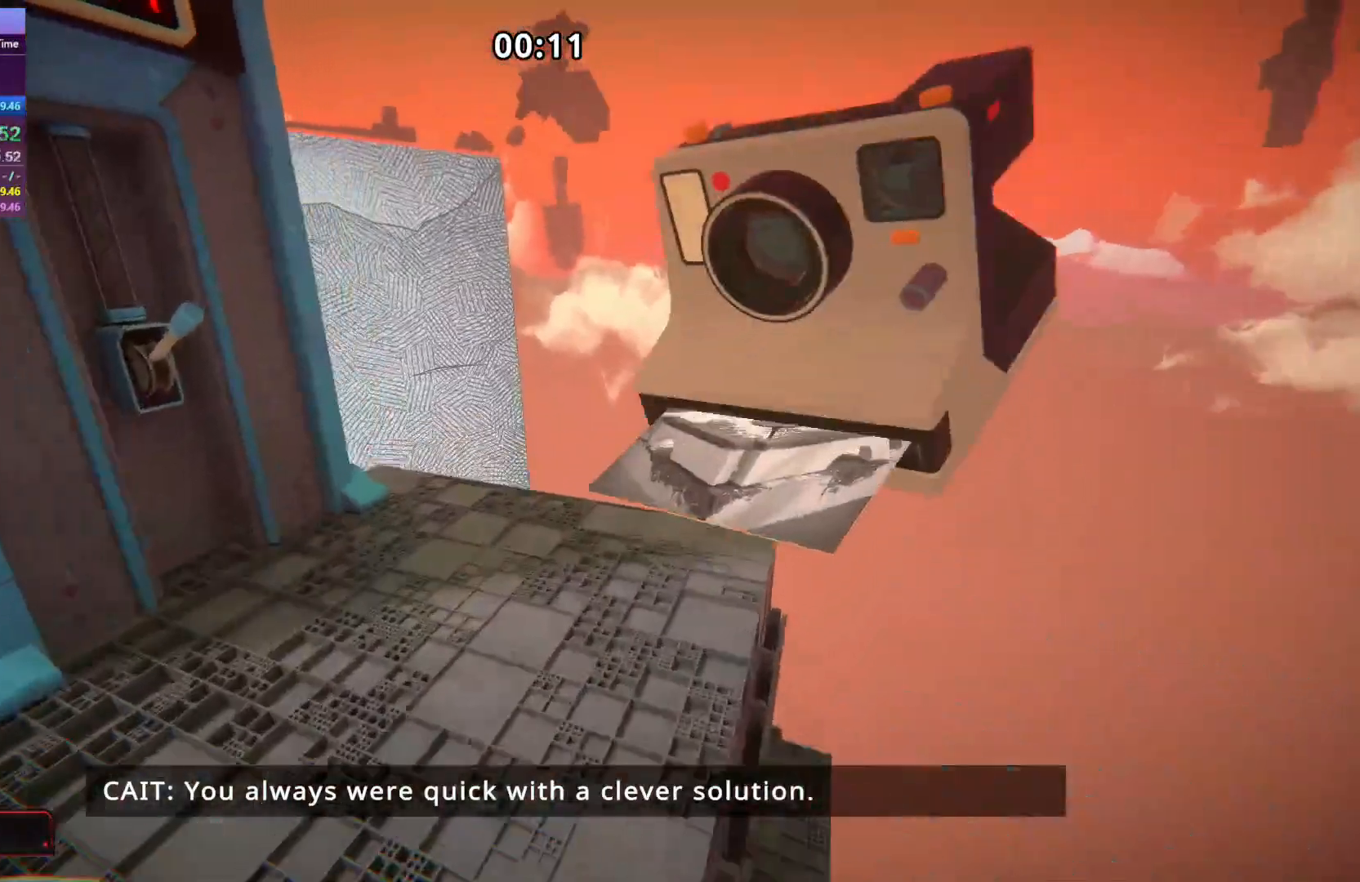
{"keys": ["w"], "events": []}
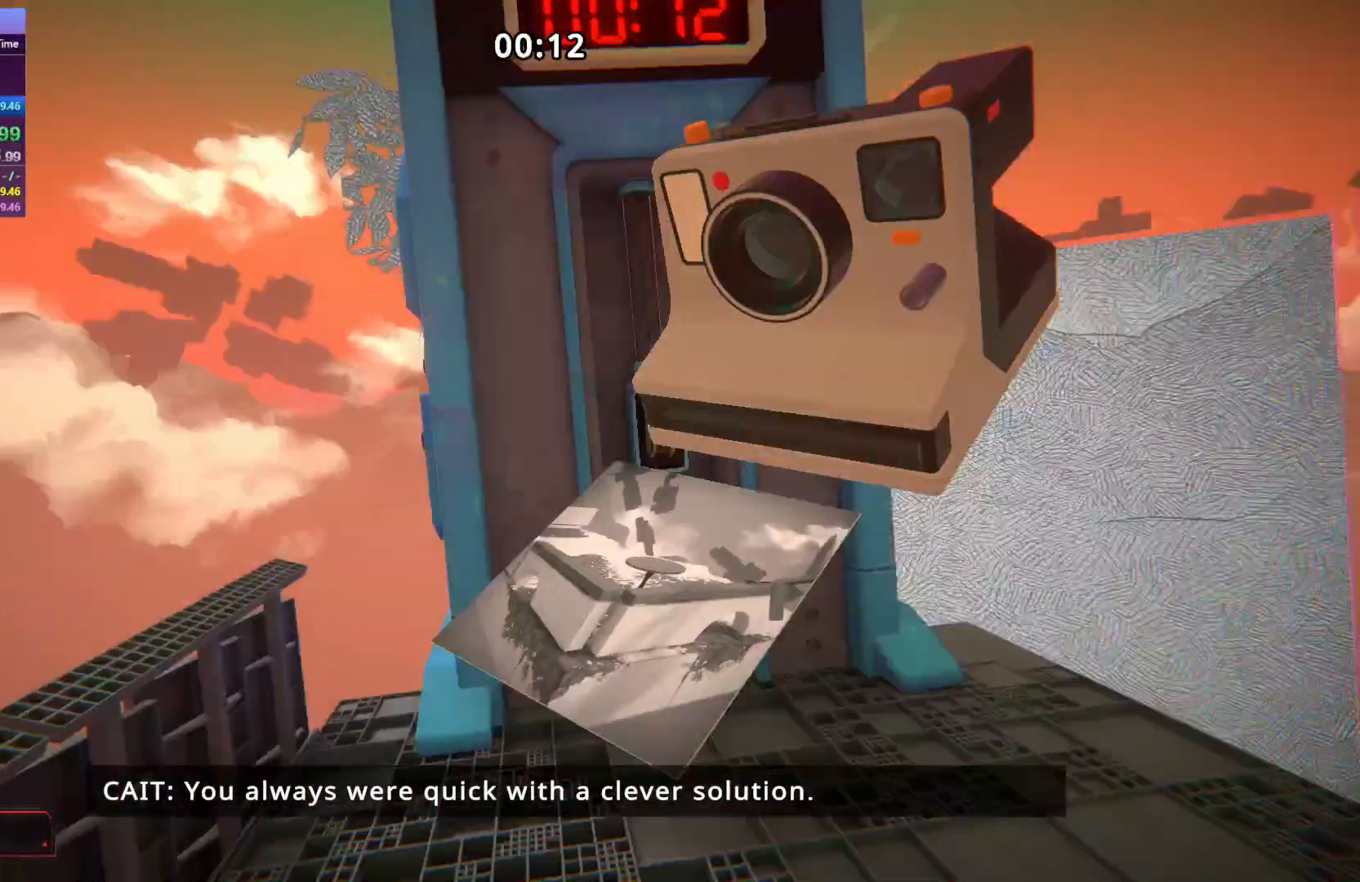
{"keys": ["d"], "events": [[267, "d", "down"], [351, "w", "up"]]}
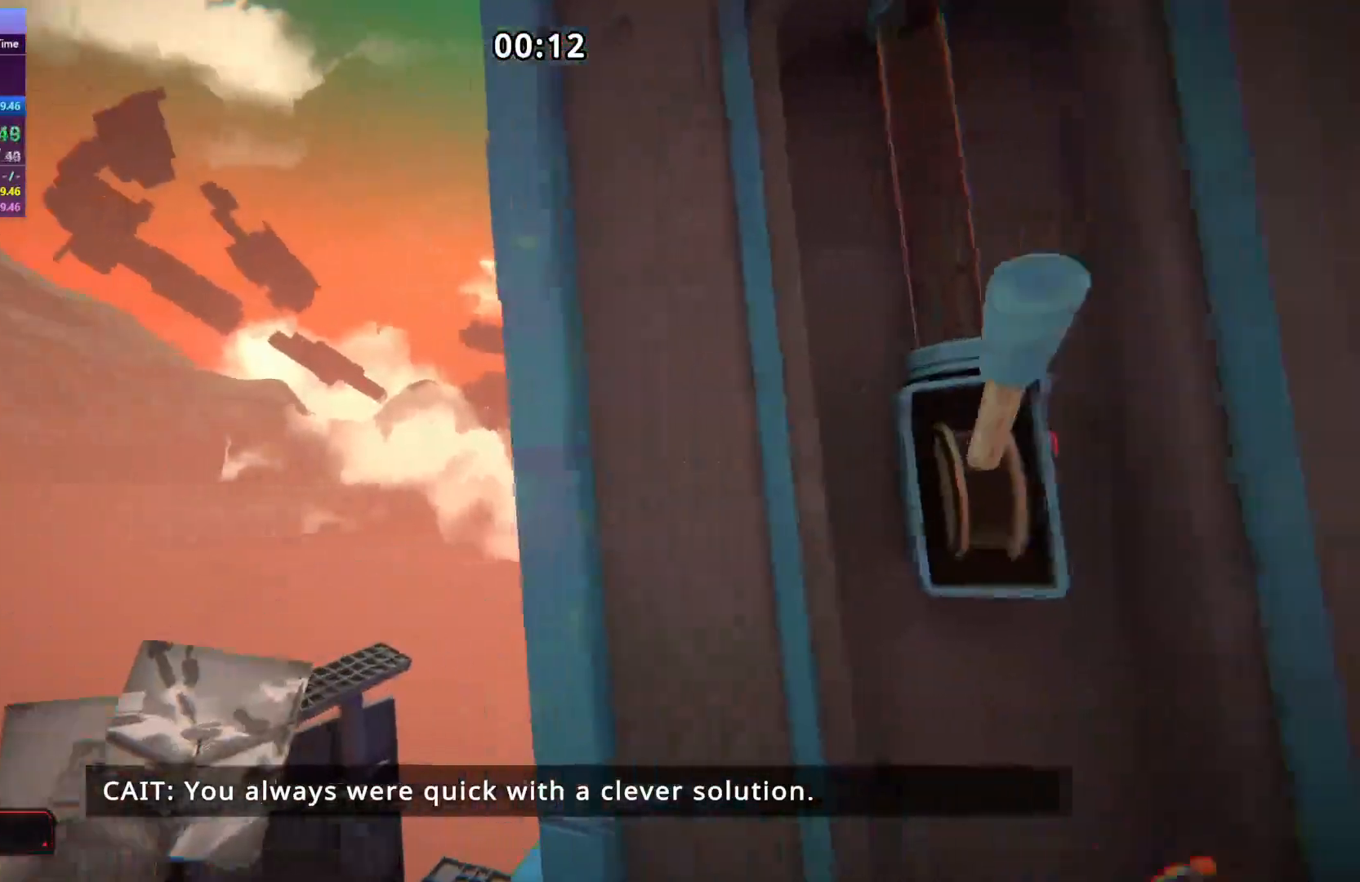
{"keys": ["d"], "events": [[283, "e", "down"], [367, "e", "up"]]}
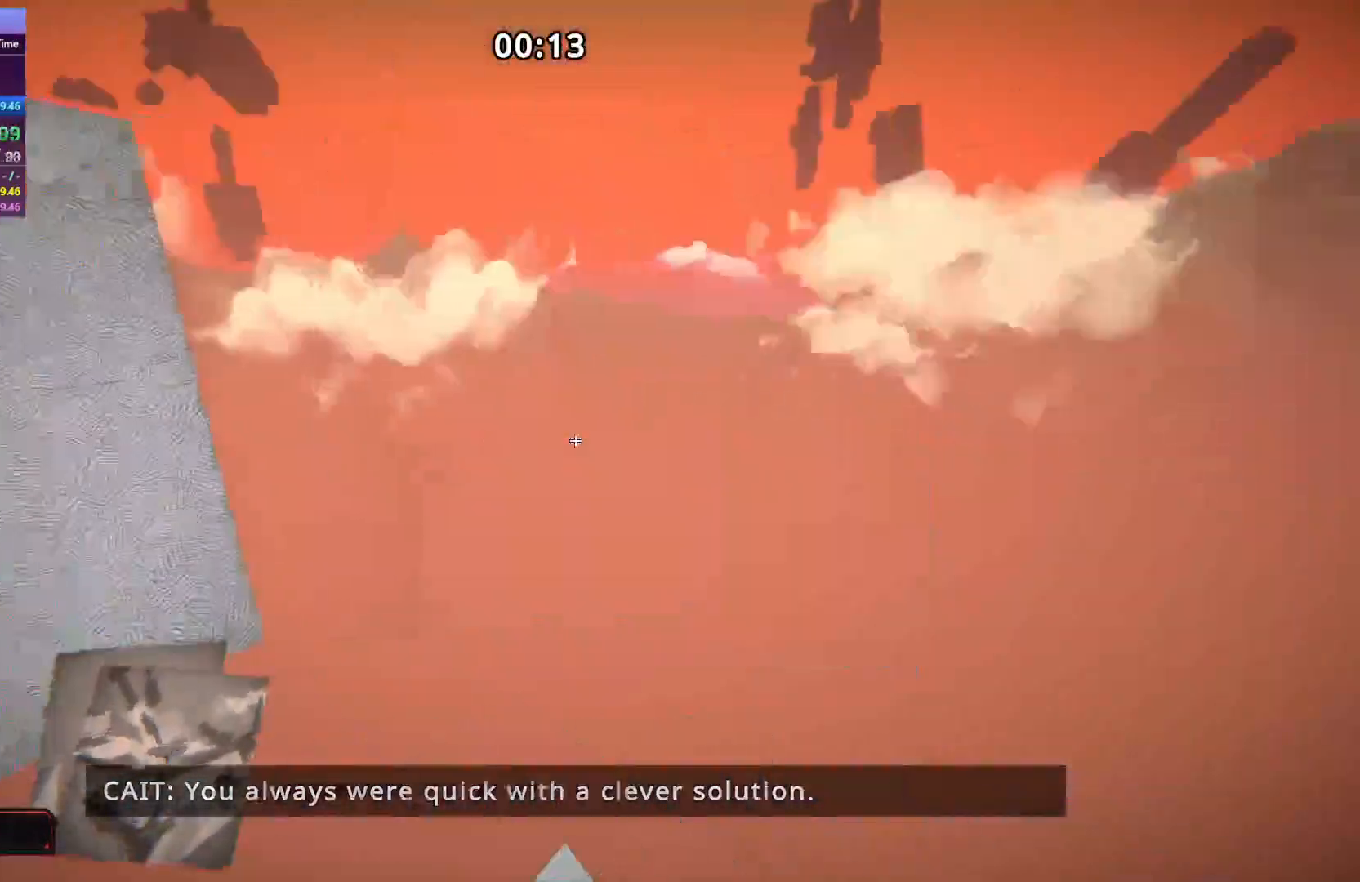
{"keys": ["w"], "events": [[17, "d", "up"], [17, "w", "down"], [201, "space", "down"], [284, "space", "up"]]}
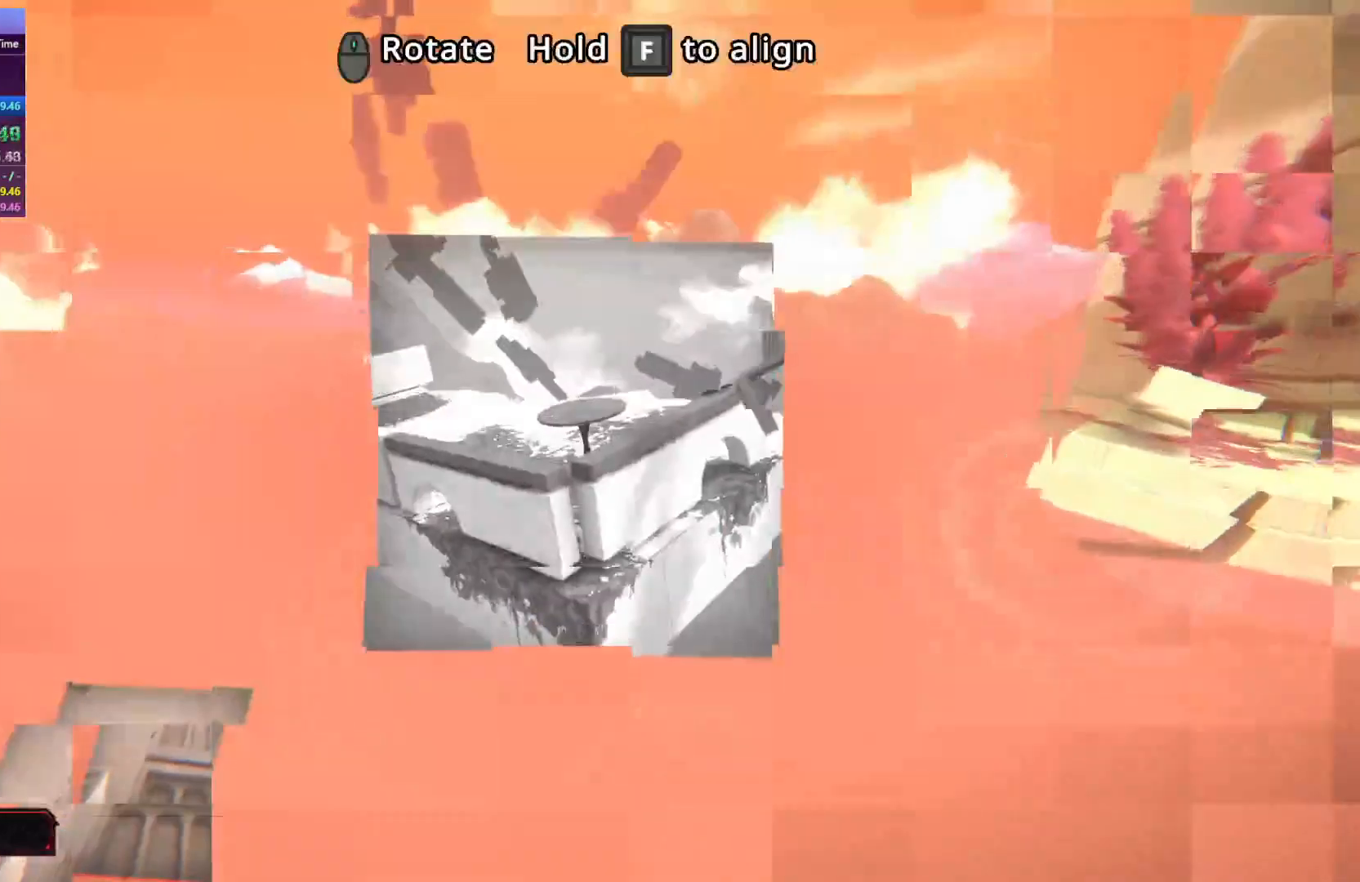
{"keys": ["w"], "events": [[33, "a", "down"], [300, "a", "up"]]}
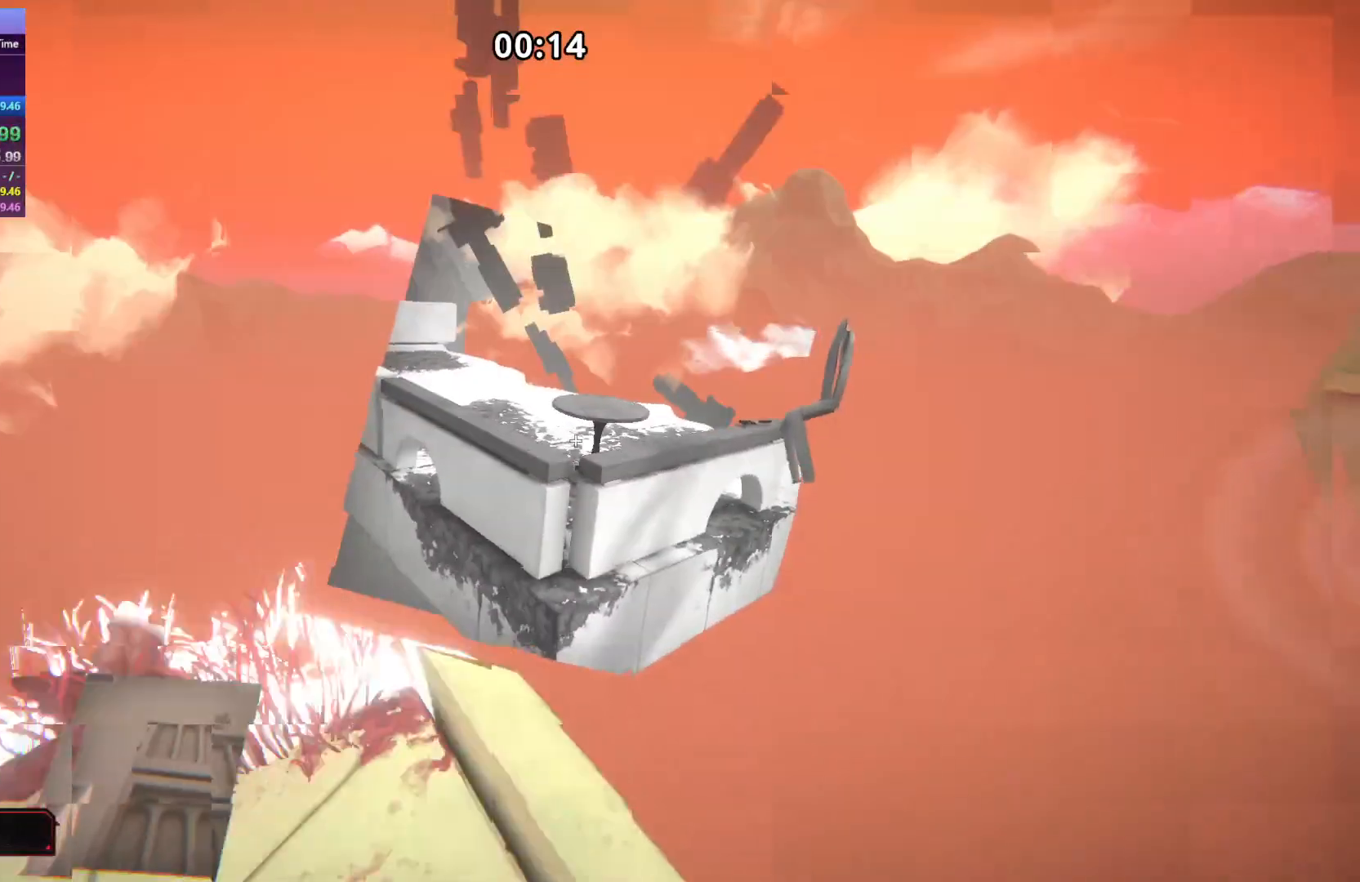
{"keys": ["space", "w"], "events": [[467, "space", "down"]]}
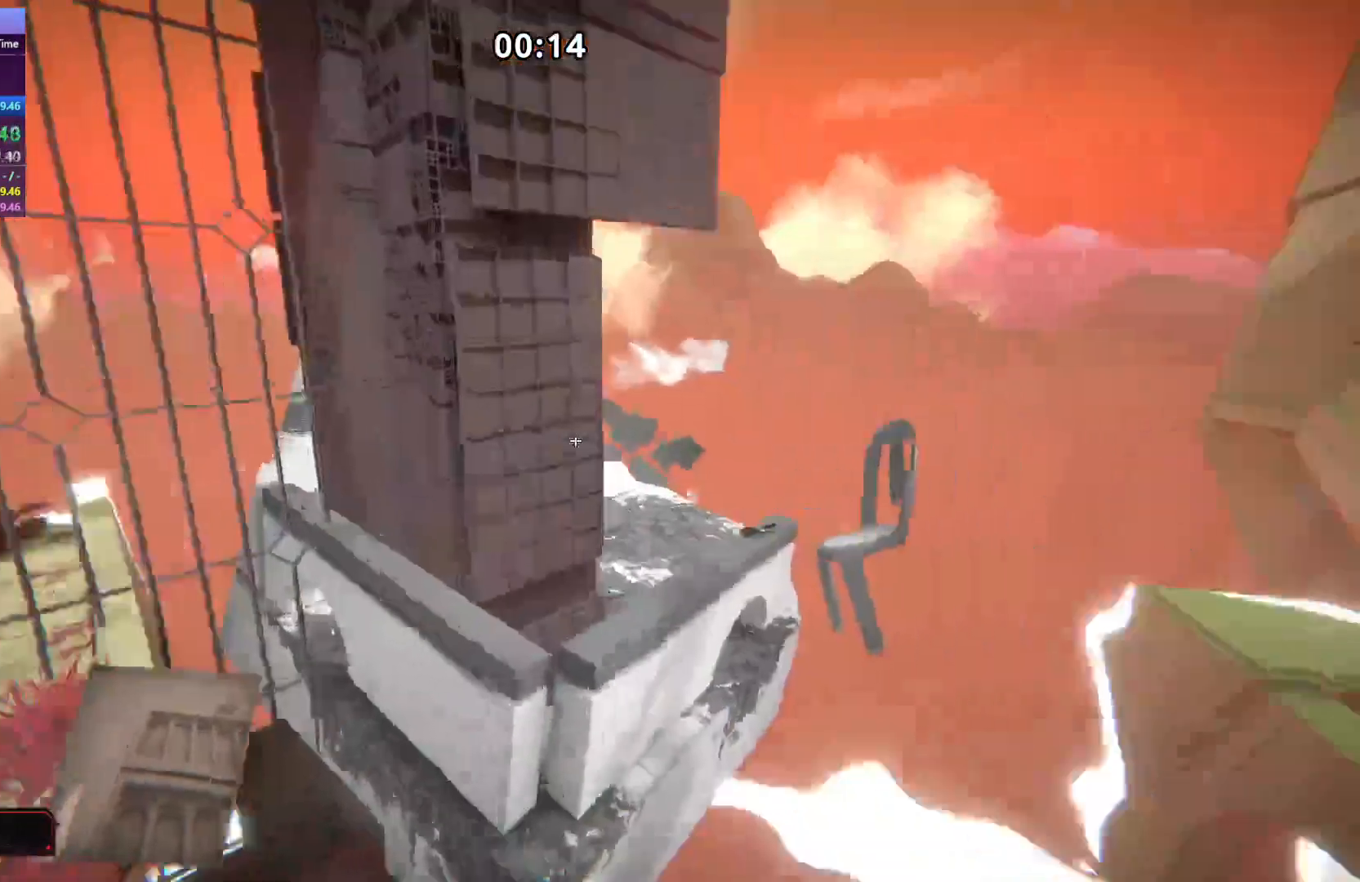
{"keys": ["w"], "events": [[100, "space", "up"]]}
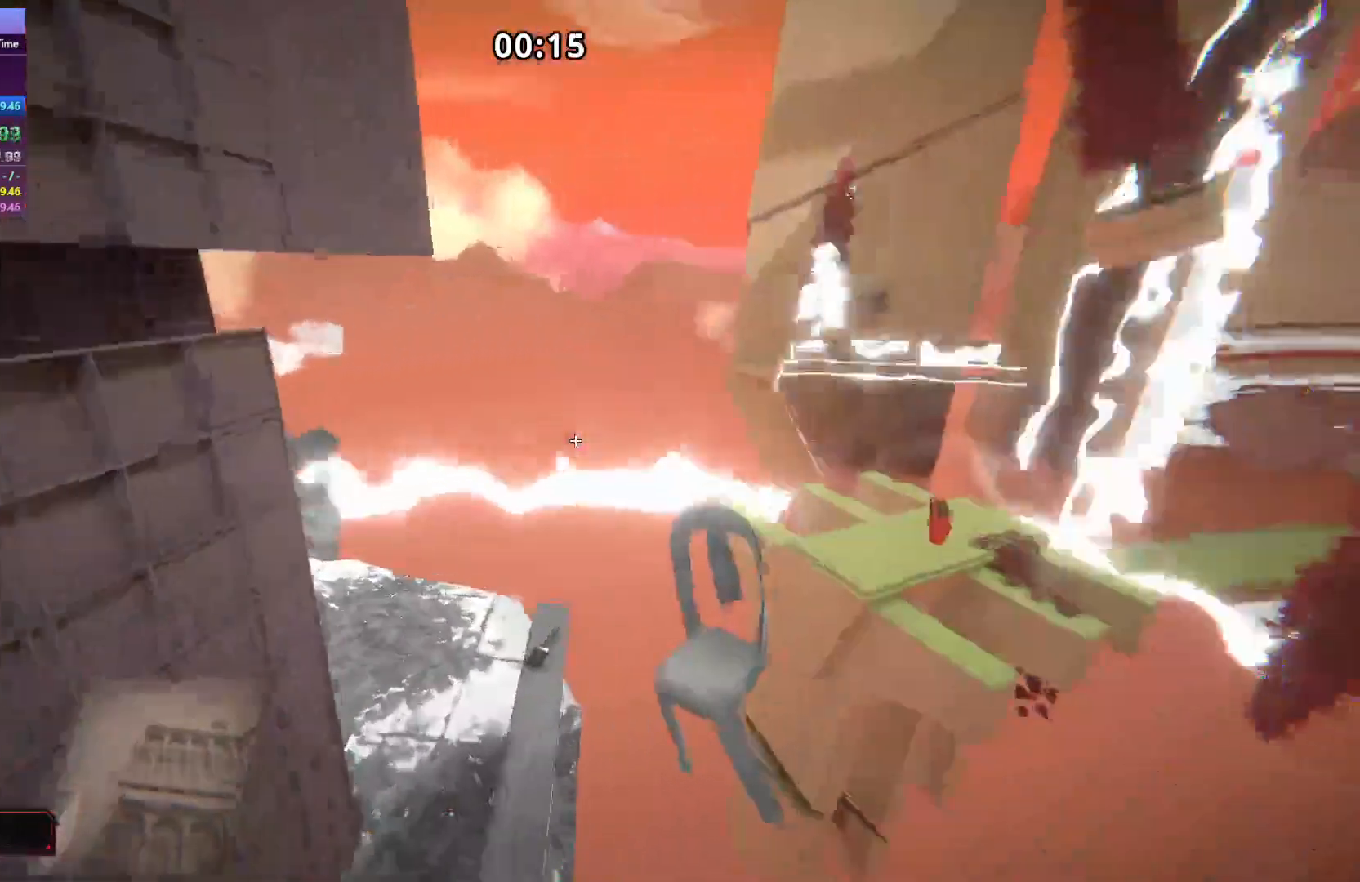
{"keys": ["w"], "events": []}
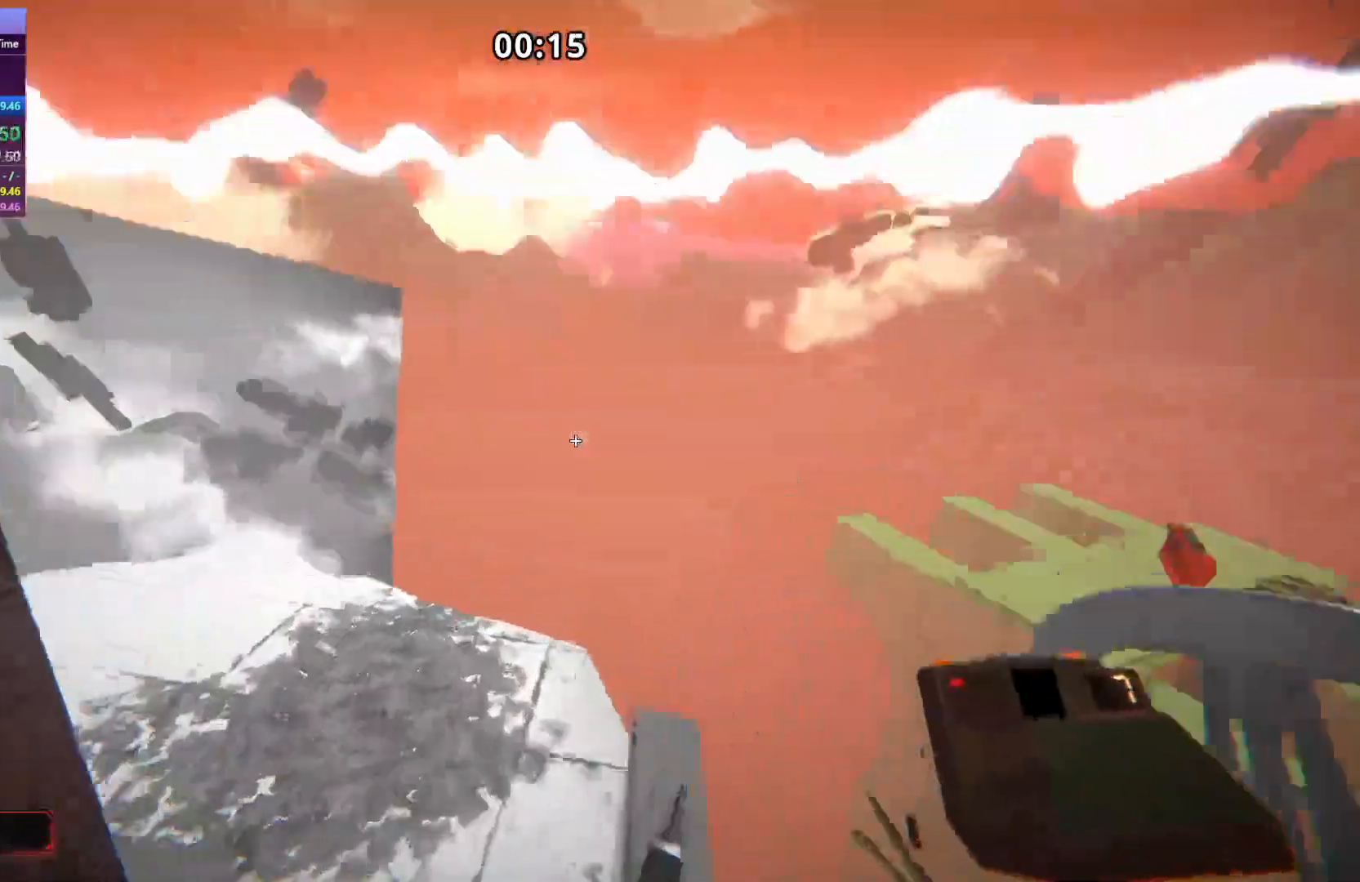
{"keys": ["w"], "events": [[133, "space", "down"], [317, "space", "up"]]}
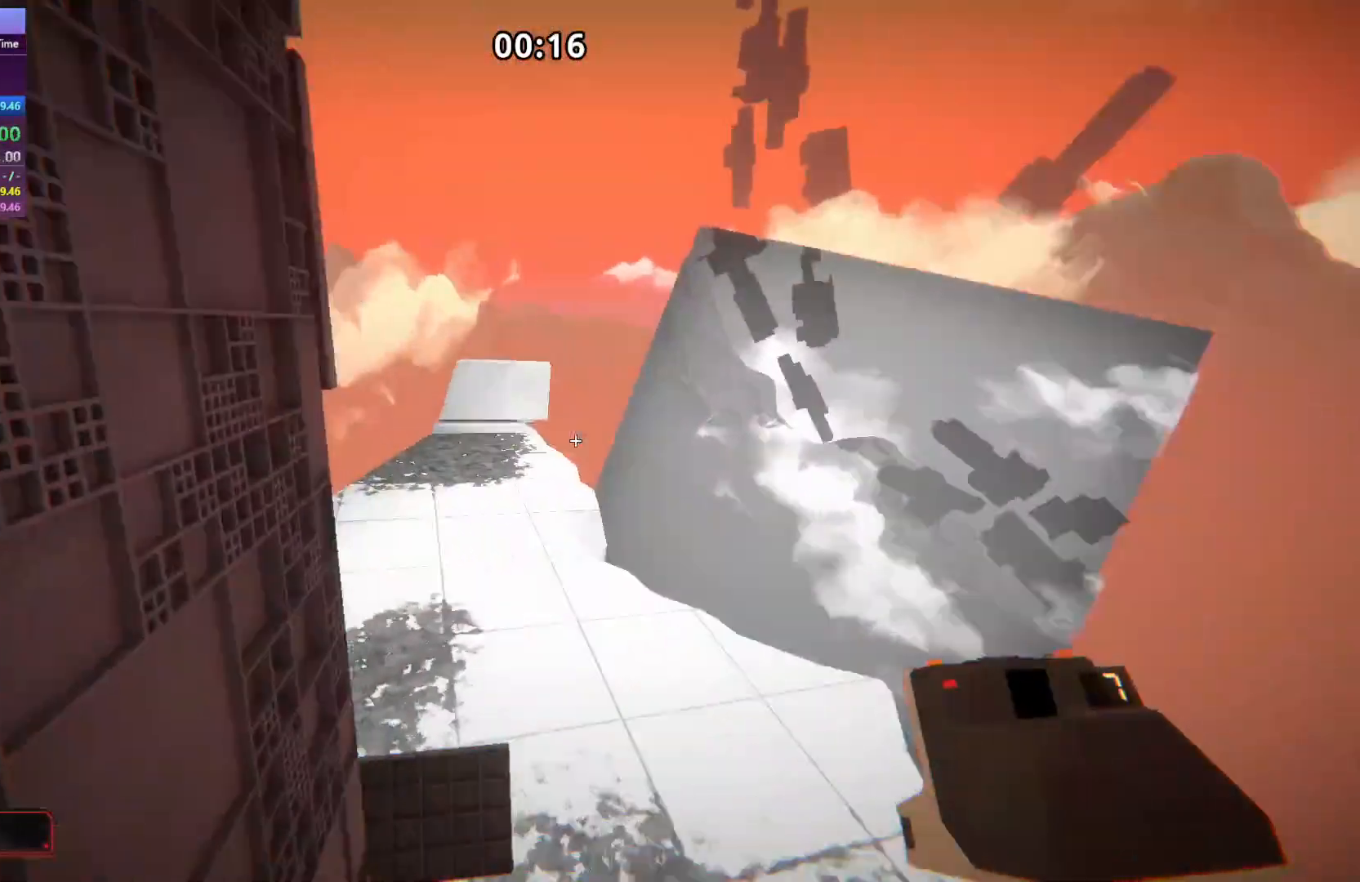
{"keys": ["w"], "events": [[301, "space", "down"], [484, "space", "up"]]}
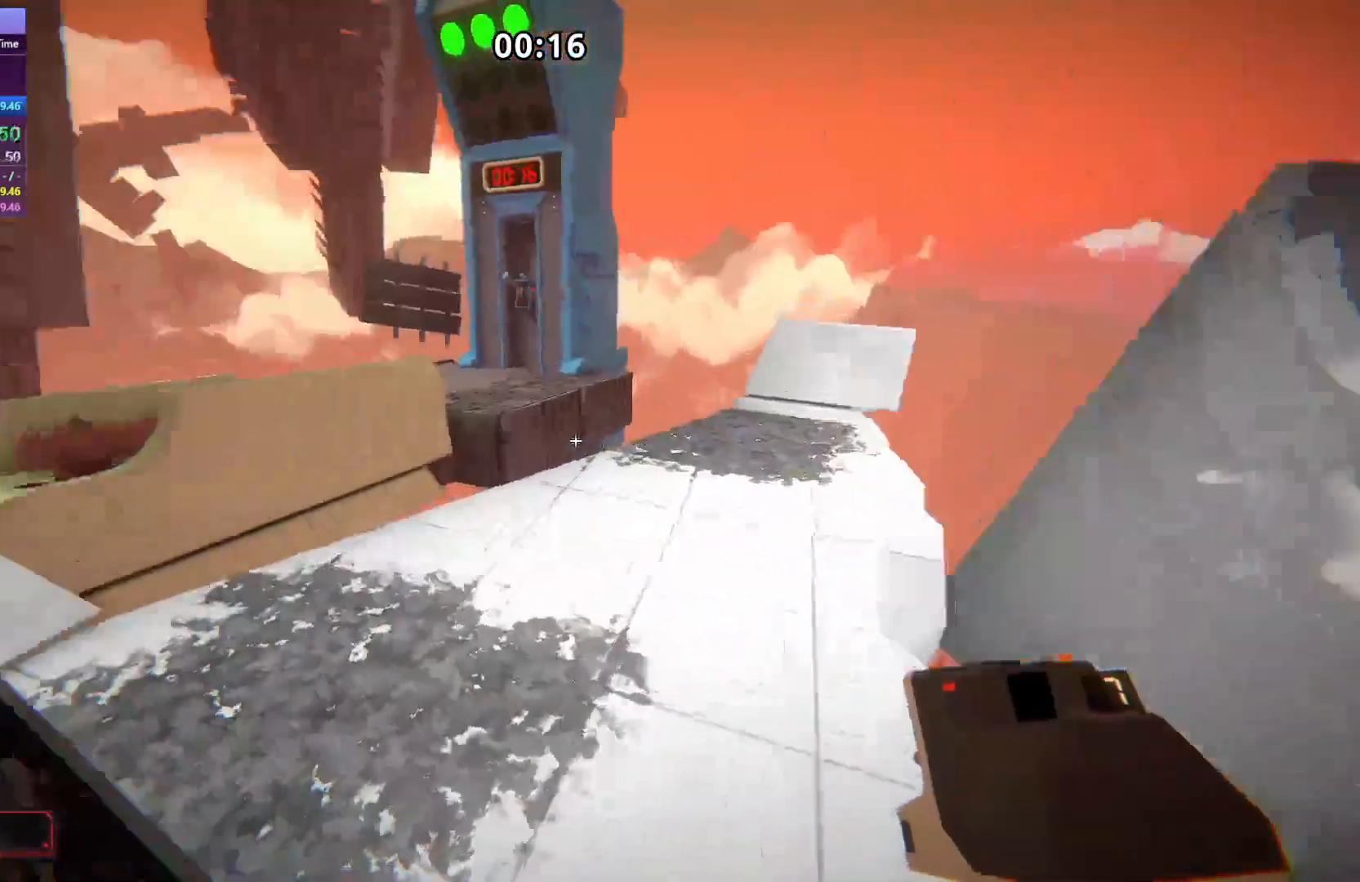
{"keys": ["w"], "events": []}
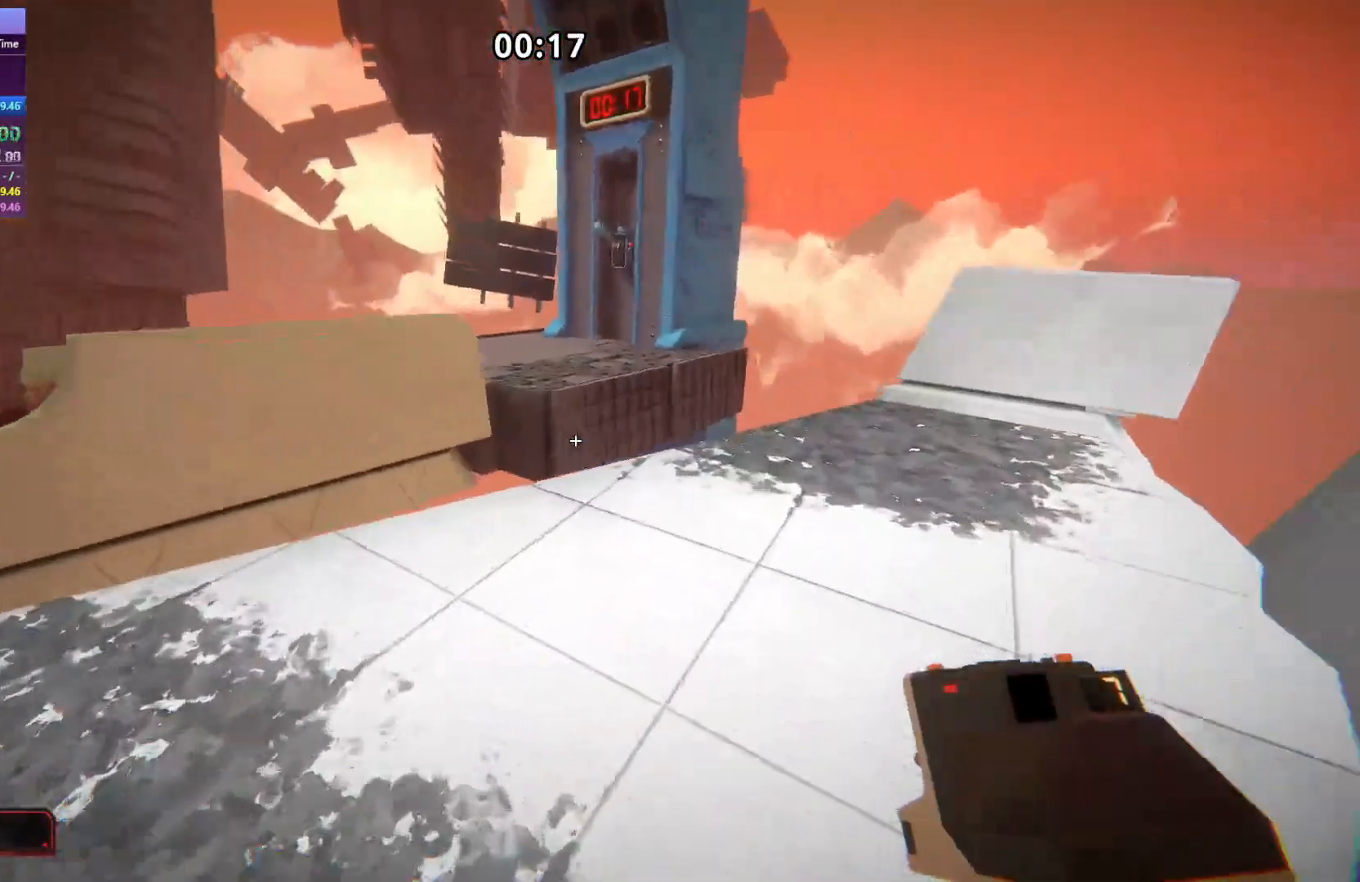
{"keys": ["s"], "events": [[34, "space", "down"], [167, "w", "up"], [217, "space", "up"], [267, "s", "down"]]}
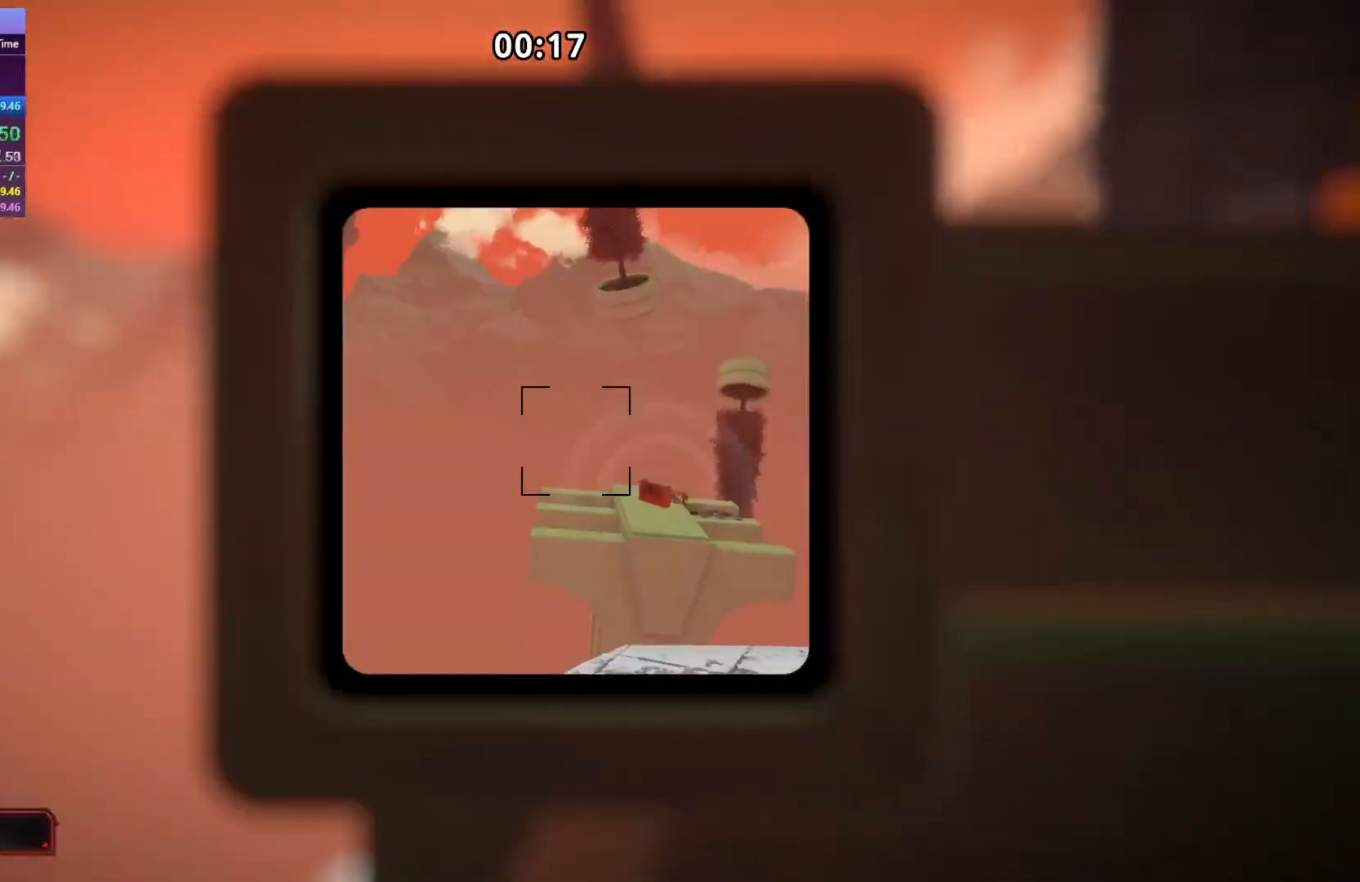
{"keys": ["w"], "events": [[50, "s", "up"], [217, "w", "down"]]}
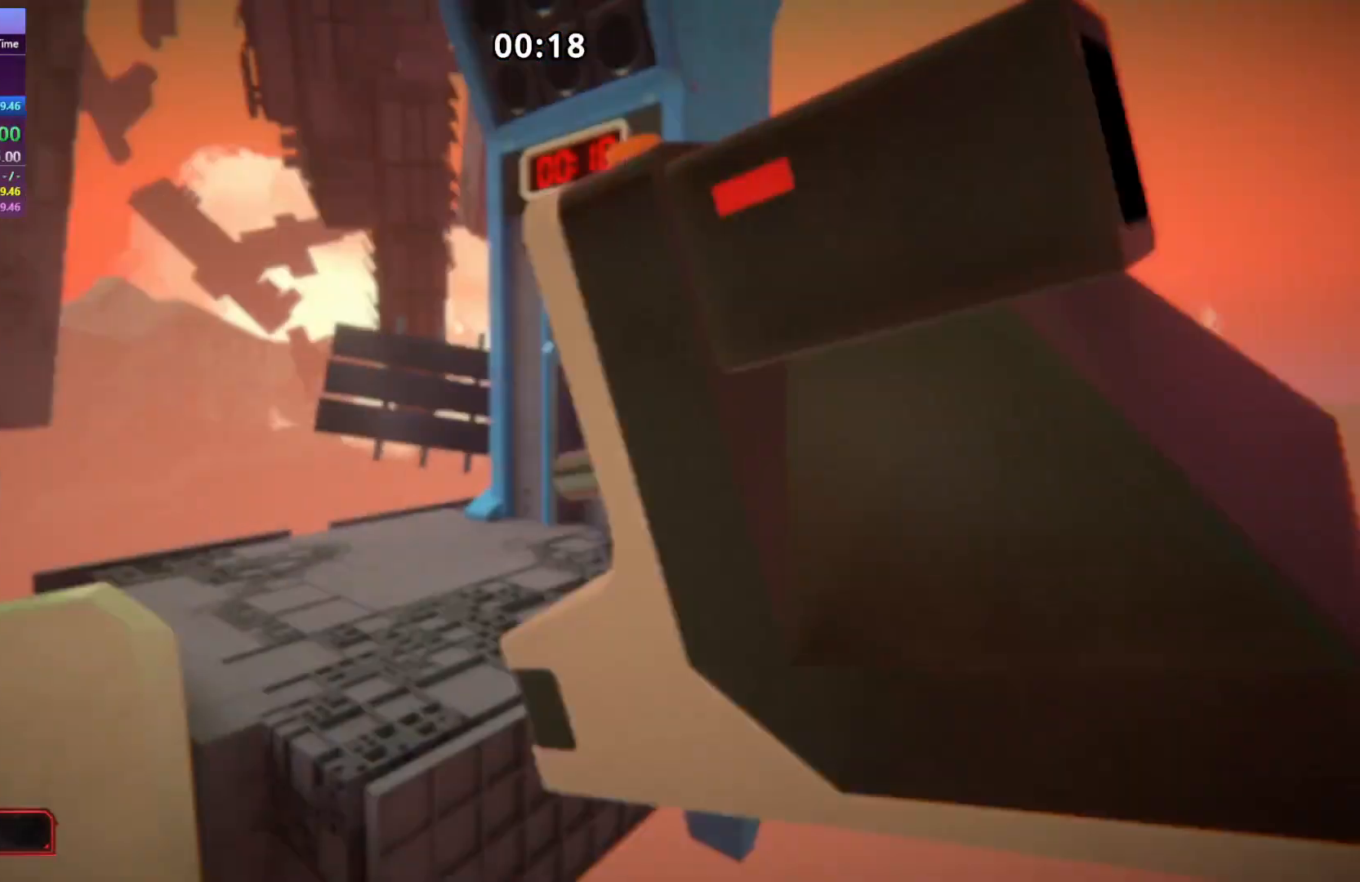
{"keys": ["w"], "events": [[201, "space", "down"], [334, "space", "up"]]}
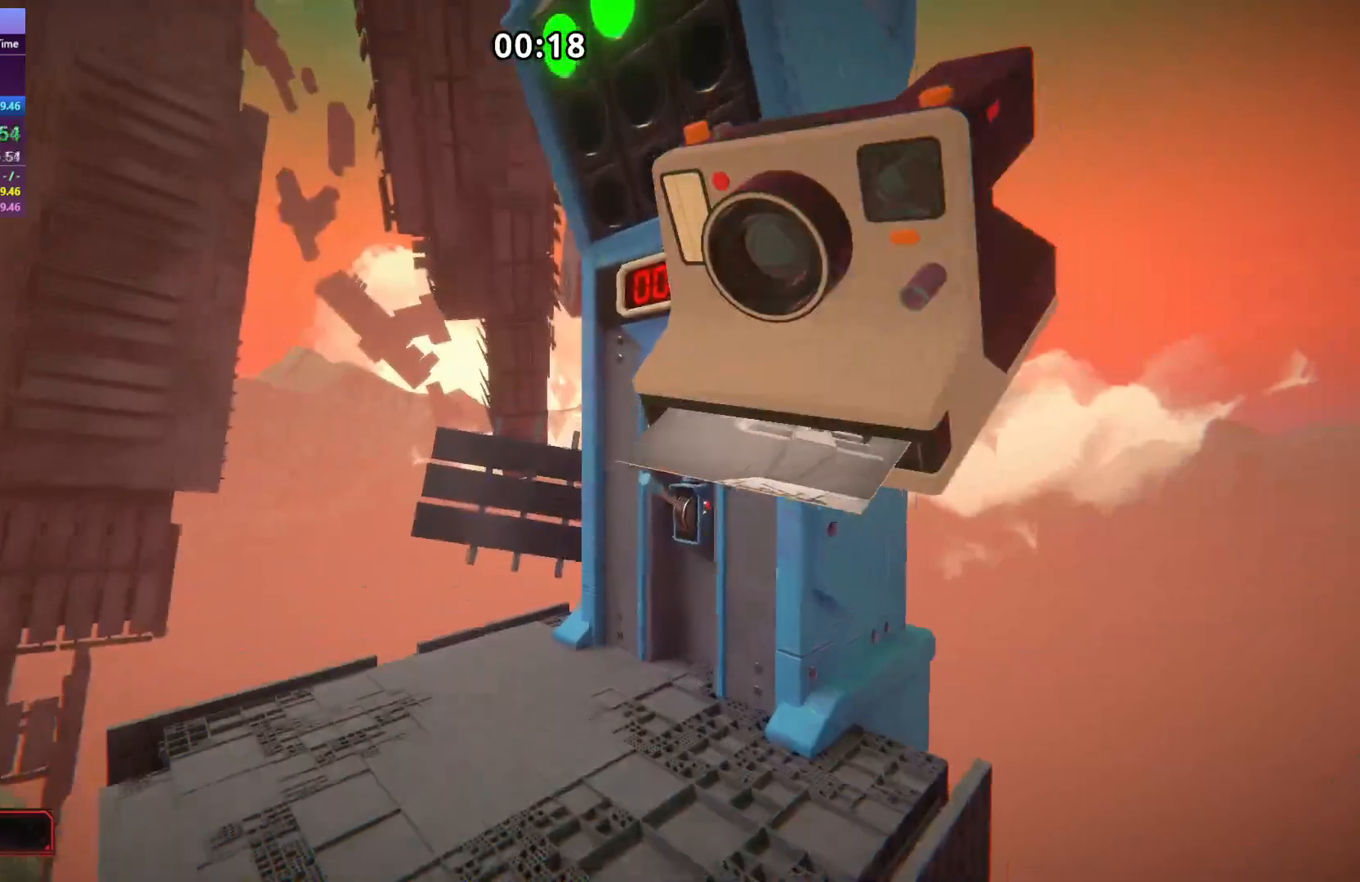
{"keys": ["space", "w"], "events": [[450, "space", "down"]]}